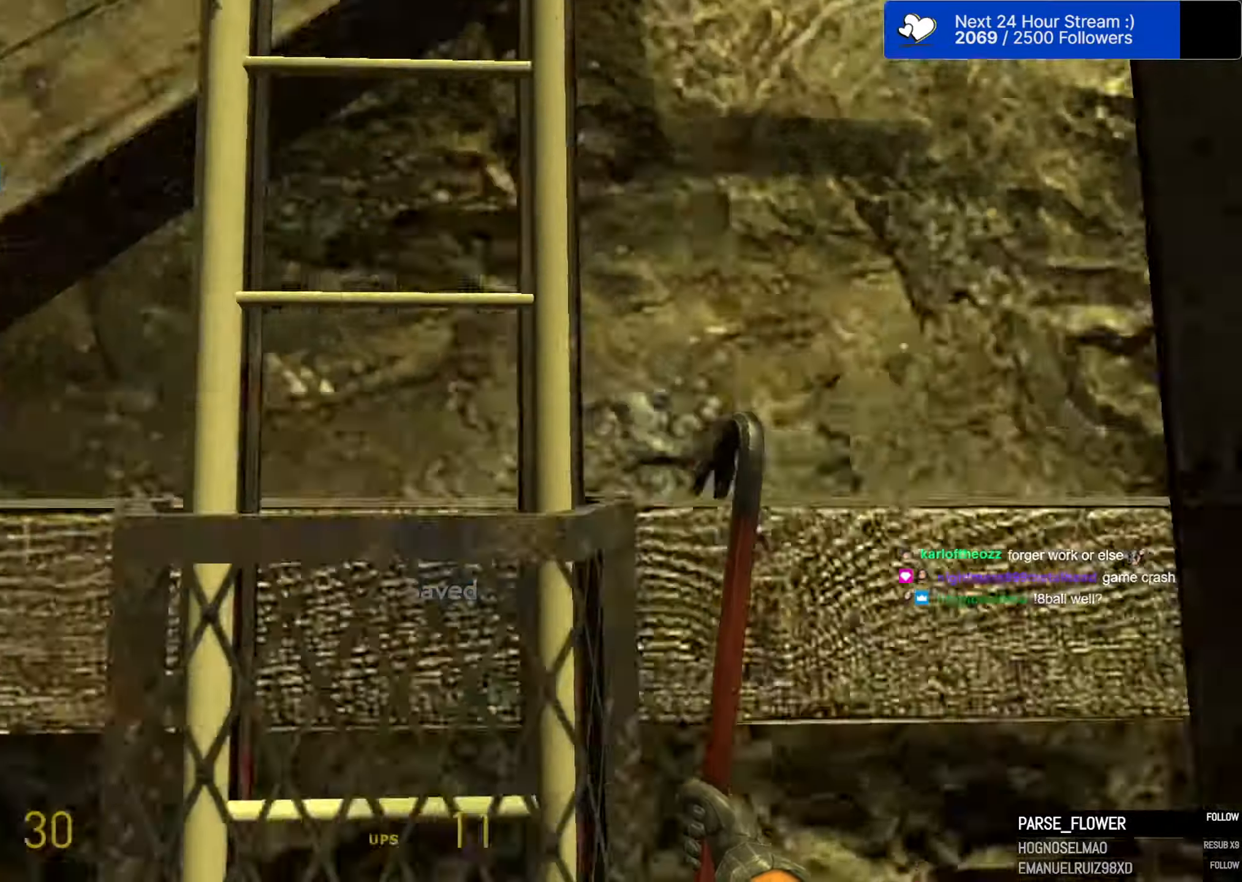
Gameplay with keyboard and mouse; each line is a JSON object with the keys and mouse buttons held at the frame after it. "events" lists presses ("down") and releases ("up") of "1", "2", "3", "4", "5", "a", "alt", "c", "caps_lock", "ctrl", "d", "e", "f", "g", "q", "r", "s", "shift", "space", "t", "tab", "v", "w", "x", "z", "mouse_left", "mouse_wheel" and "mouse_right" between this image and that frame as [ms after this image, input, new state], when the widget could be followed in between. "mouse_left", "mouse_wheel", "mouse_right" = the "left", "wheel", "right" buttons of the "mouse" list. No other keys are recorded. "wheel" means that the mouse wheel is clicked or scrolled. "mouse_move" is the direction in which the mouse moves at that frame (one of eight, or "still"), when it could be read.
{"keys": ["a", "ctrl"], "mouse": [], "mouse_move": "still", "events": [[84, "ctrl", "down"], [84, "space", "up"], [134, "a", "down"], [217, "d", "down"], [217, "w", "up"], [267, "a", "up"], [317, "a", "down"], [367, "d", "up"], [400, "a", "up"], [400, "d", "down"], [500, "a", "down"], [500, "d", "up"]]}
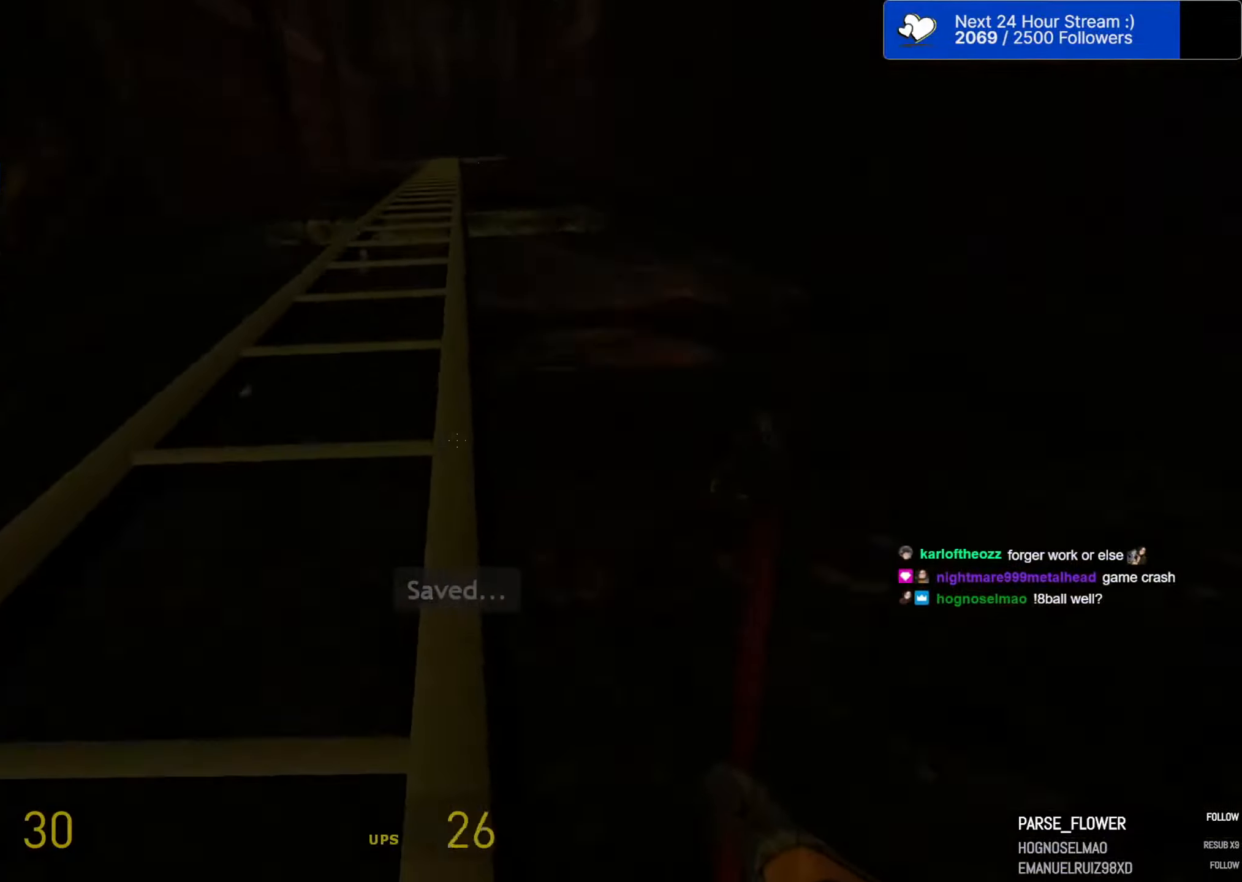
{"keys": ["ctrl", "d", "w"], "mouse": [], "mouse_move": "still", "events": [[100, "a", "up"], [100, "d", "down"], [134, "a", "down"], [184, "d", "up"], [234, "w", "down"], [284, "a", "up"], [467, "d", "down"]]}
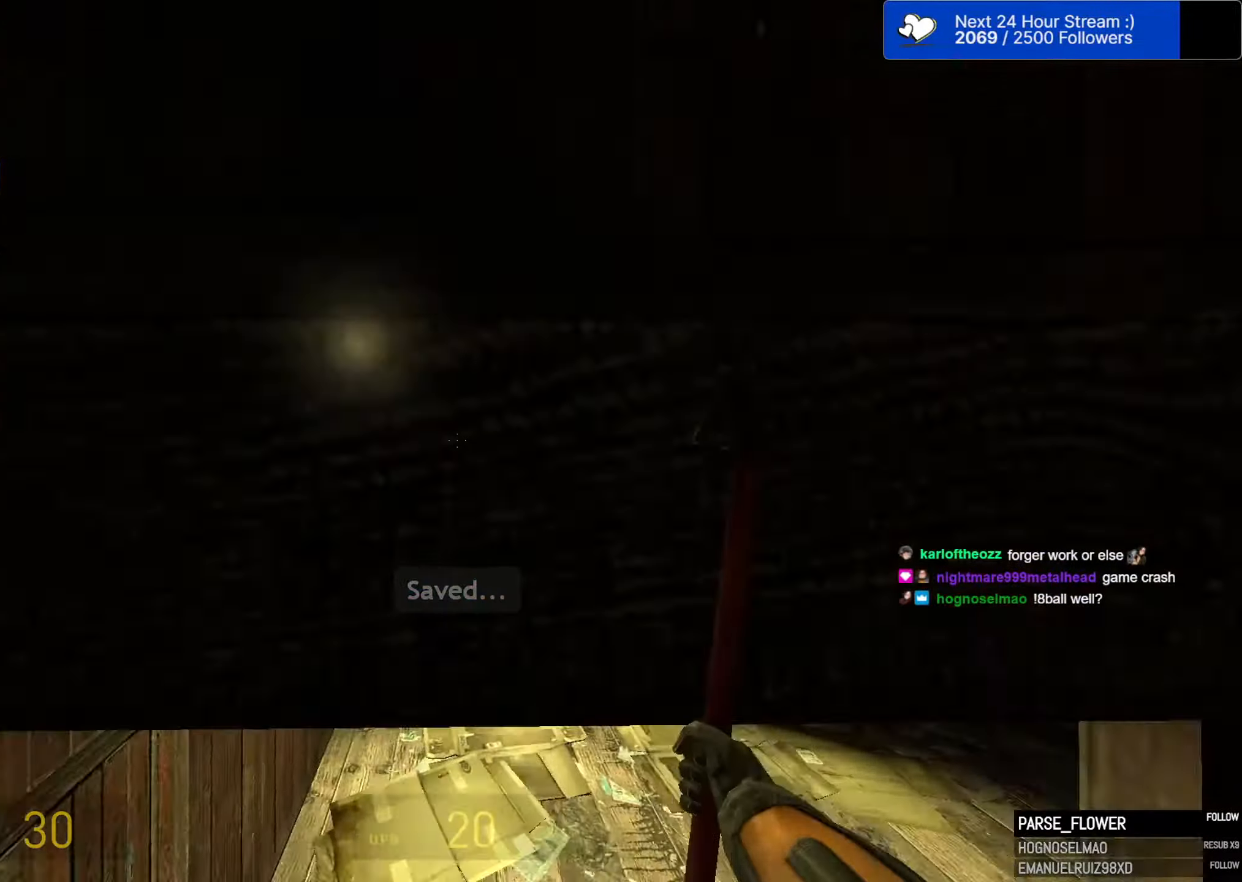
{"keys": ["ctrl"], "mouse": [], "mouse_move": "still", "events": [[17, "d", "up"], [200, "w", "up"]]}
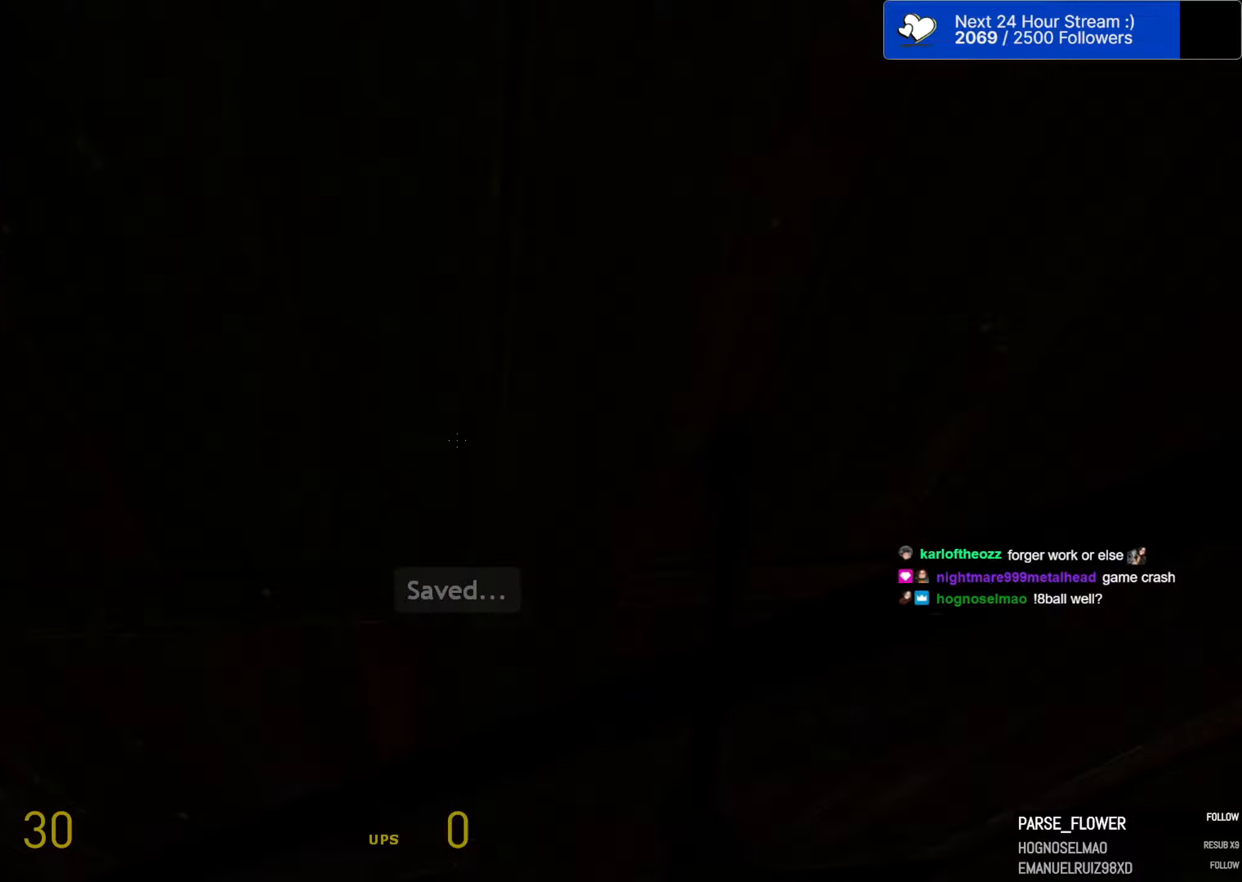
{"keys": ["ctrl"], "mouse": [], "mouse_move": "still", "events": [[84, "s", "down"], [167, "s", "up"], [217, "w", "down"], [500, "w", "up"]]}
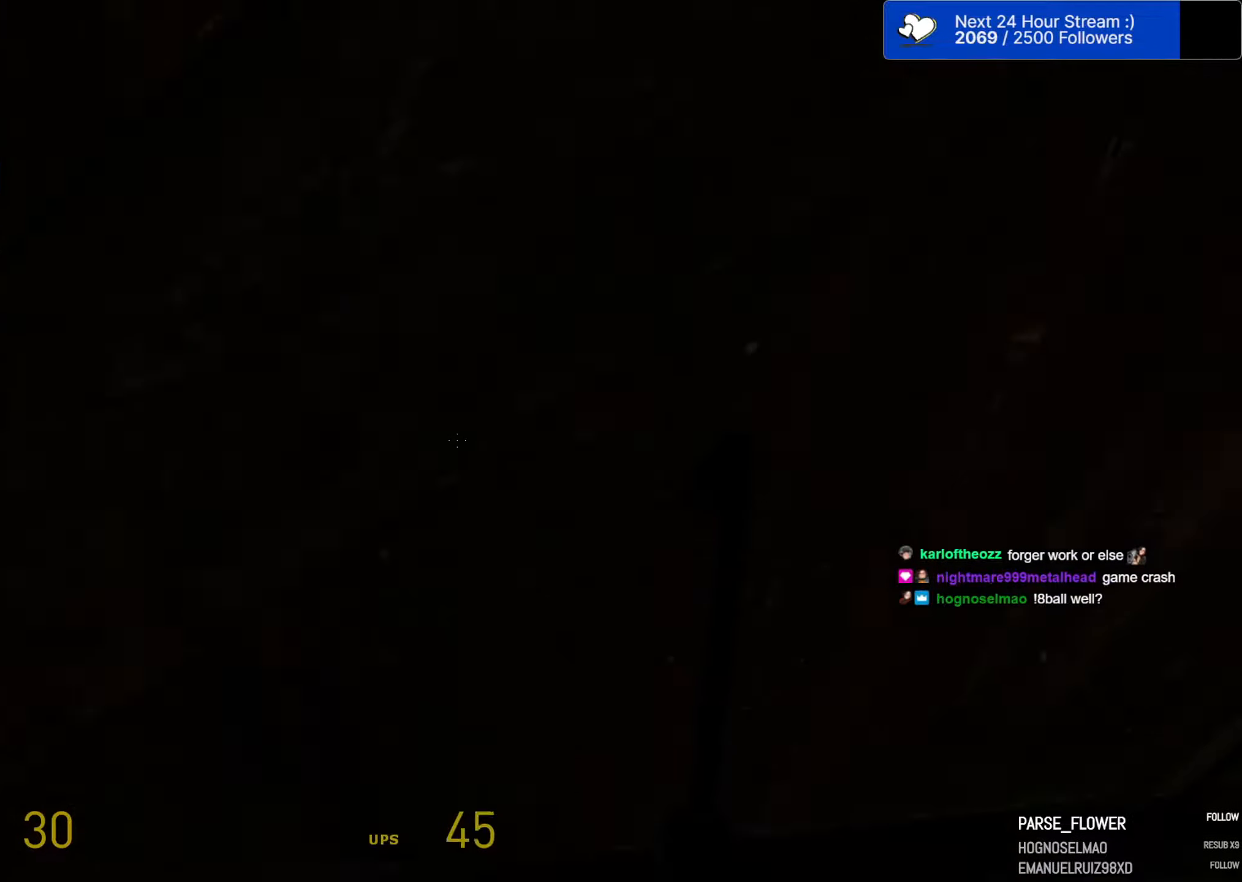
{"keys": ["ctrl", "w"], "mouse": [], "mouse_move": "up-right", "events": [[100, "w", "down"], [183, "a", "down"], [283, "a", "up"]]}
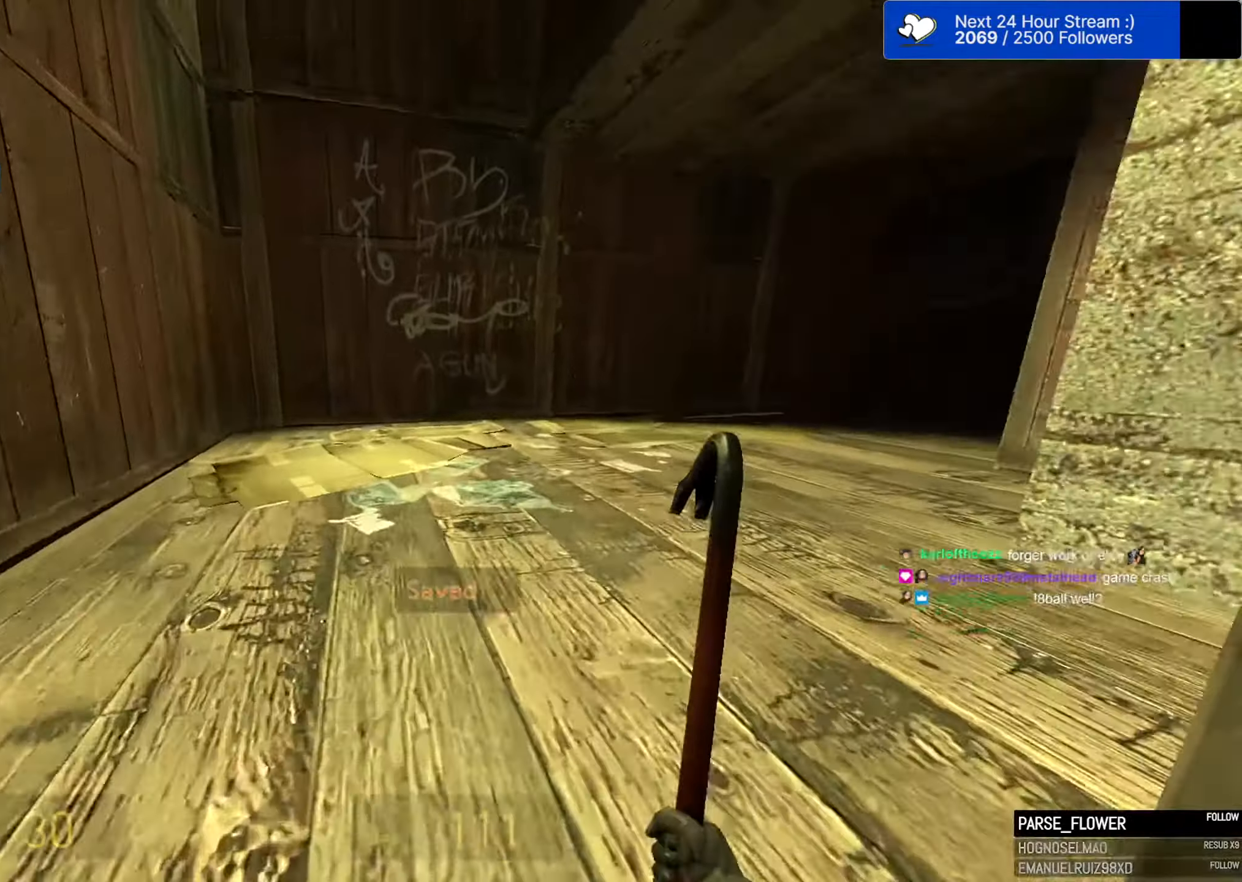
{"keys": ["d", "w"], "mouse": [], "mouse_move": "still", "events": [[66, "ctrl", "up"], [433, "d", "down"]]}
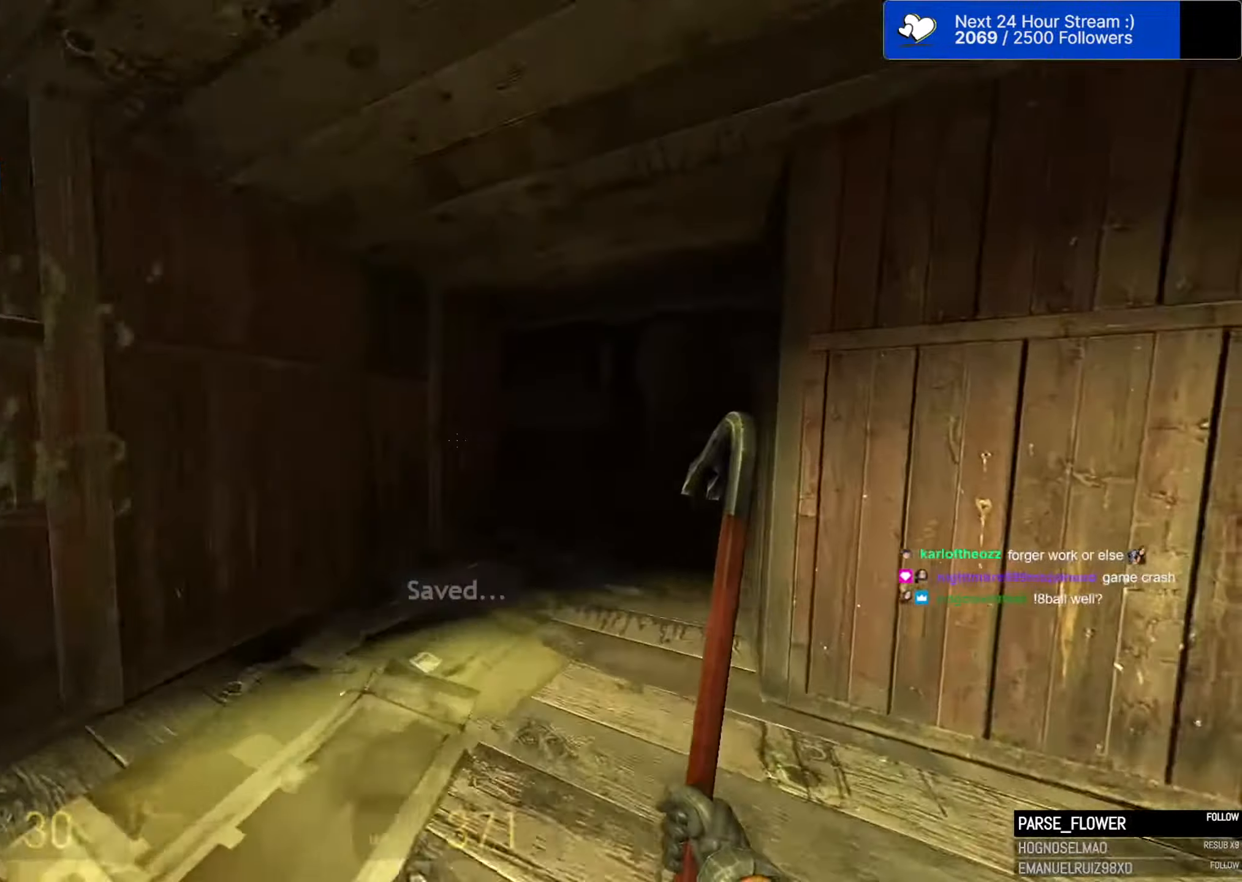
{"keys": ["d", "w"], "mouse": [], "mouse_move": "right", "events": [[83, "d", "up"], [133, "d", "down"], [216, "d", "up"], [450, "d", "down"]]}
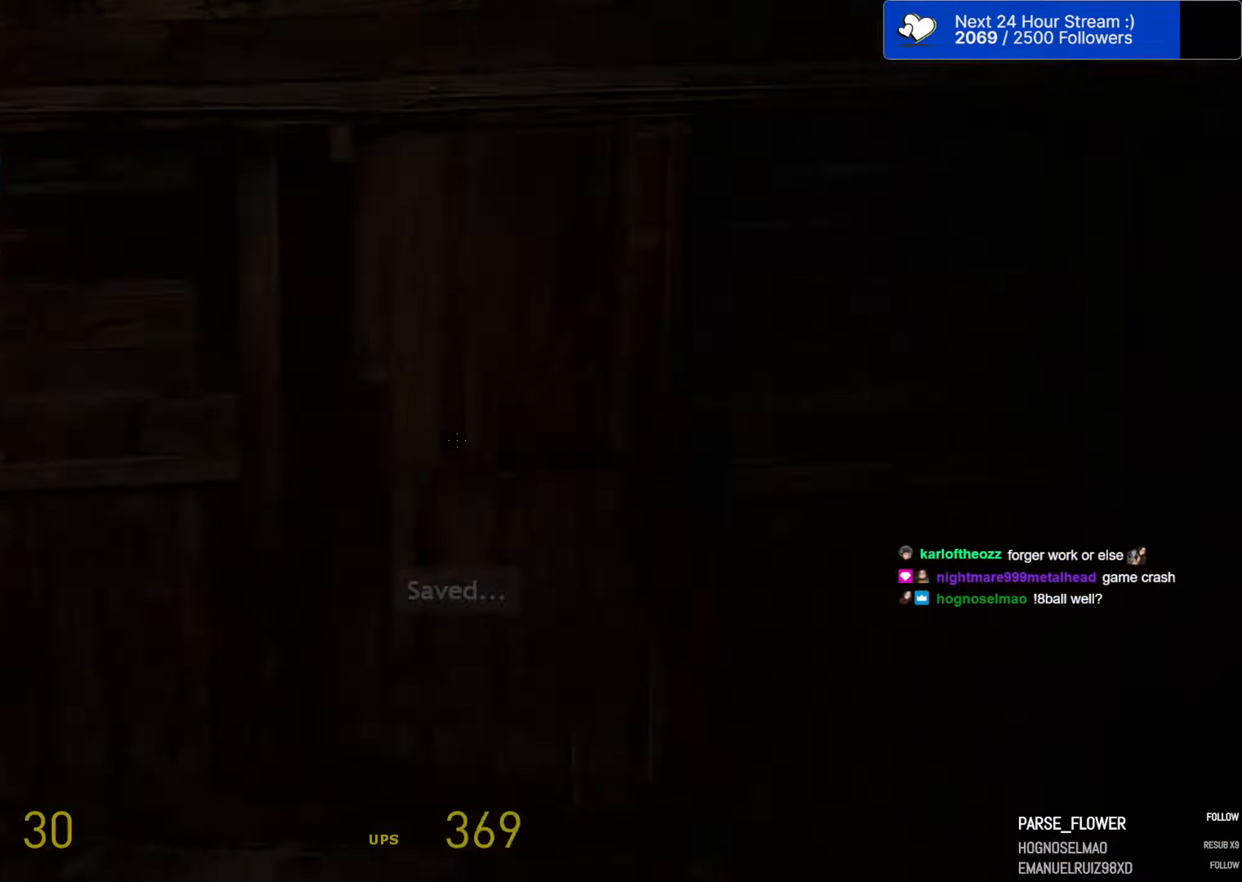
{"keys": ["w"], "mouse": [], "mouse_move": "left", "events": [[100, "mouse_left", "down"], [183, "mouse_left", "up"], [233, "d", "up"]]}
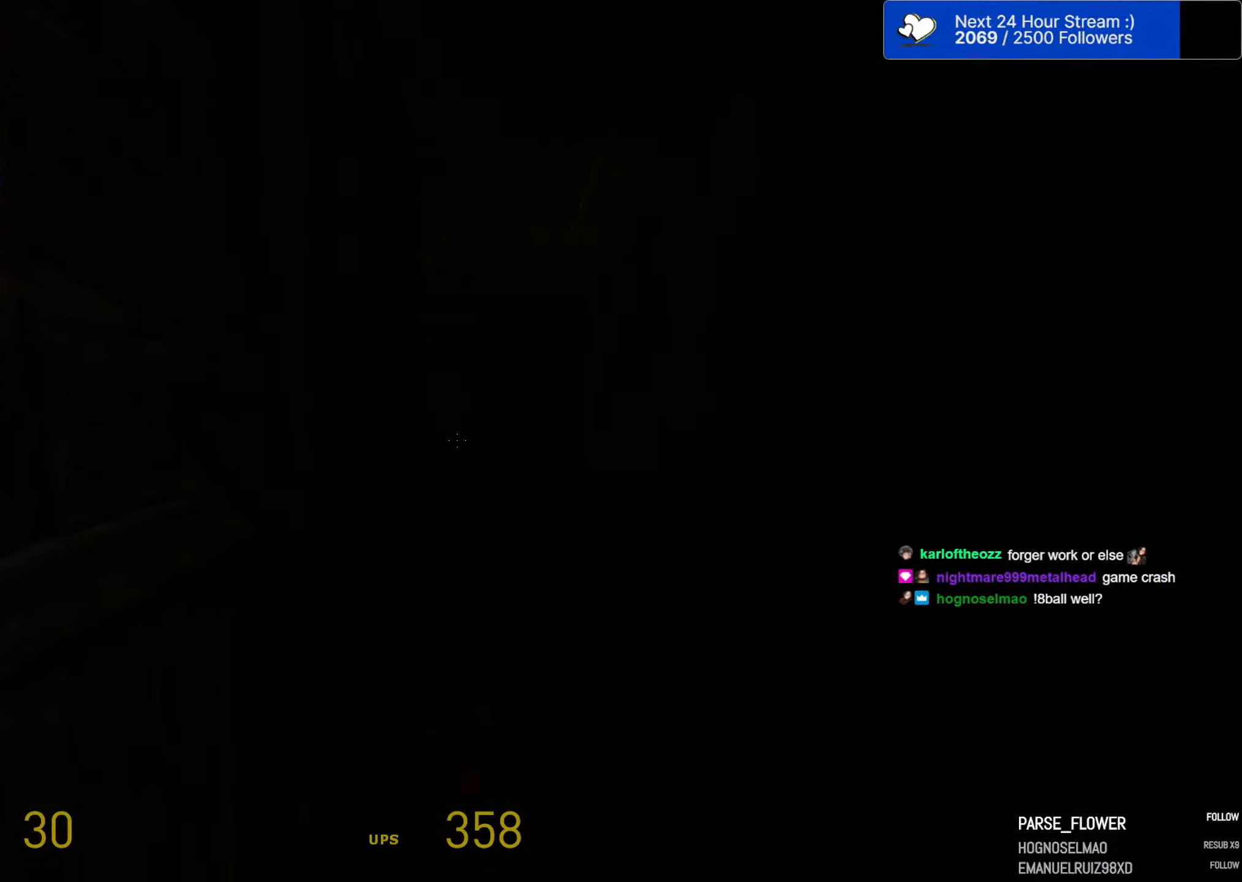
{"keys": ["w"], "mouse": [], "mouse_move": "up-left", "events": []}
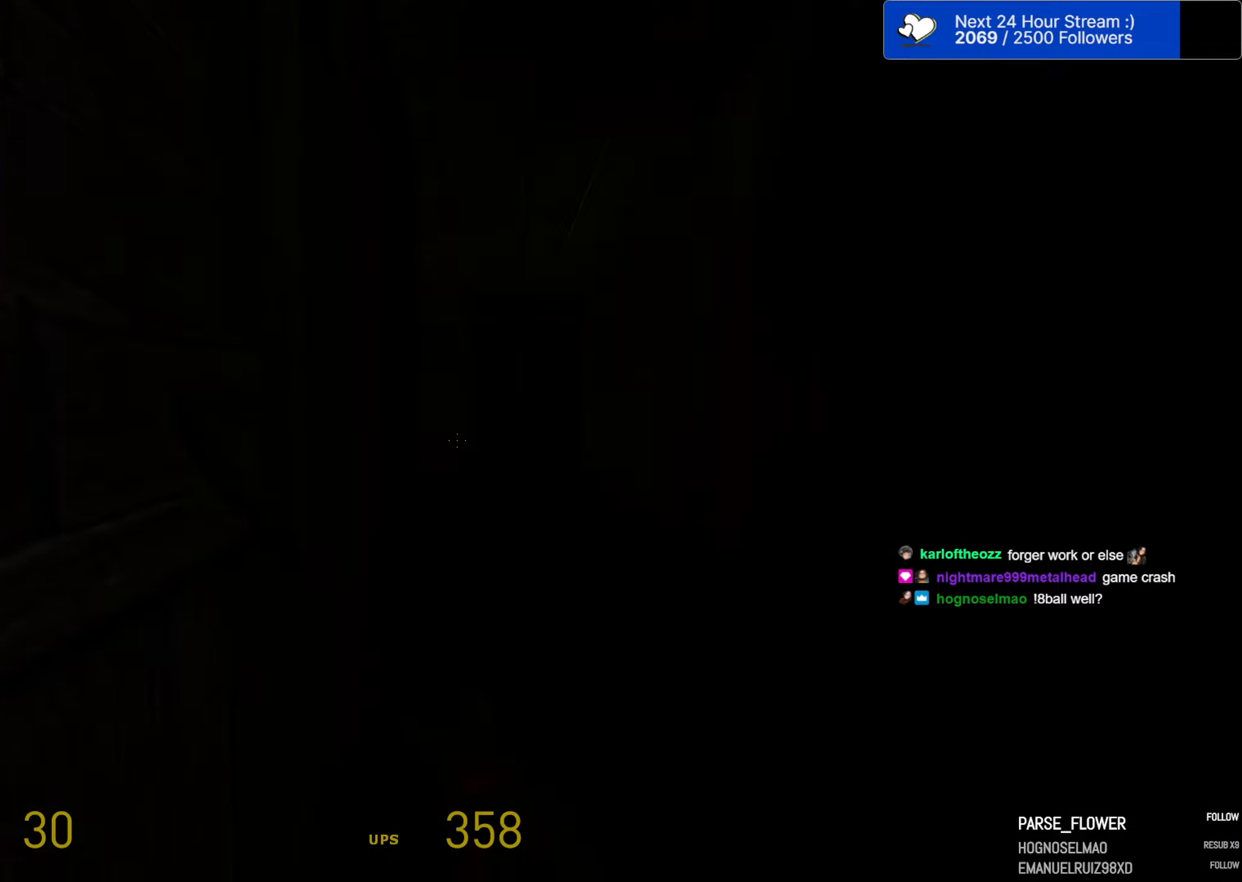
{"keys": ["w"], "mouse": [], "mouse_move": "right", "events": []}
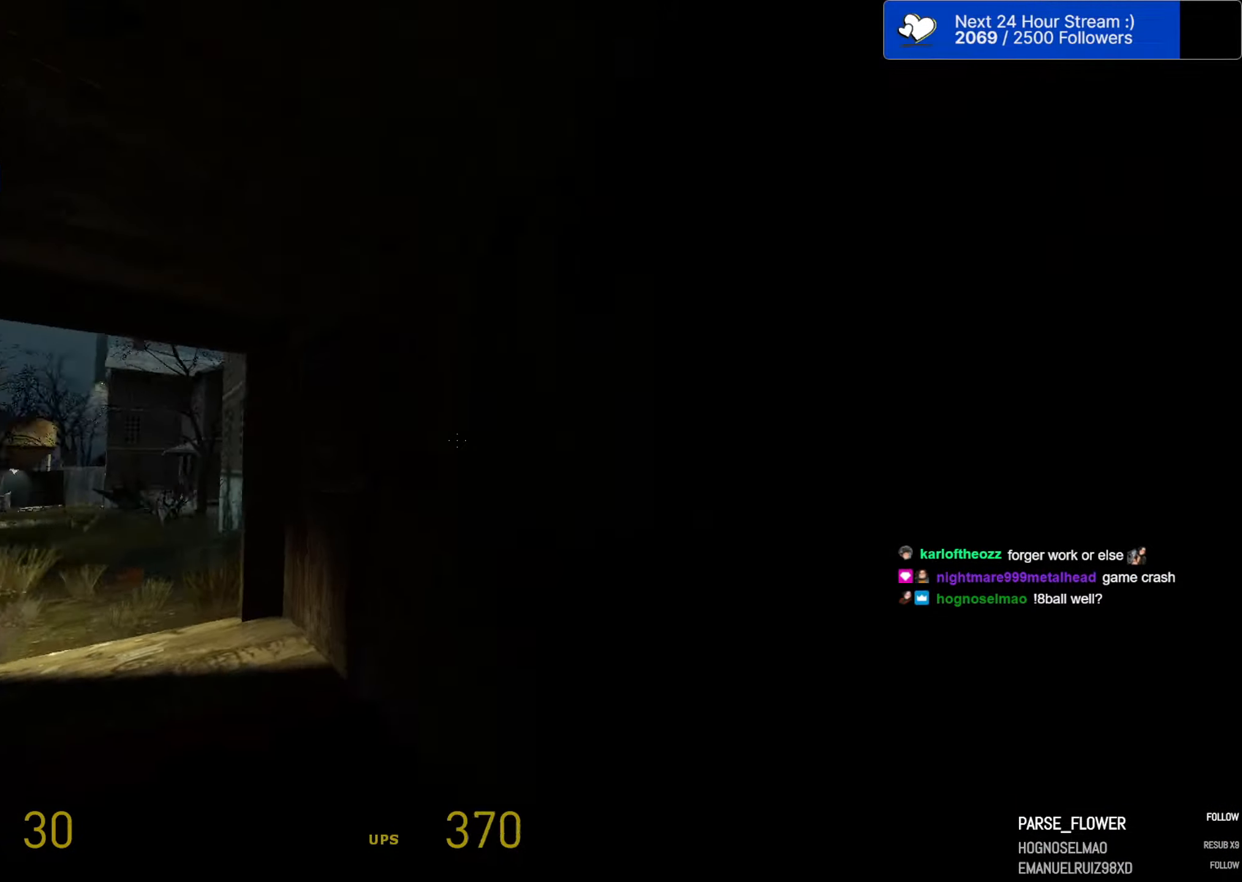
{"keys": ["w"], "mouse": [], "mouse_move": "down", "events": [[50, "a", "down"], [283, "a", "up"], [333, "a", "down"], [416, "a", "up"]]}
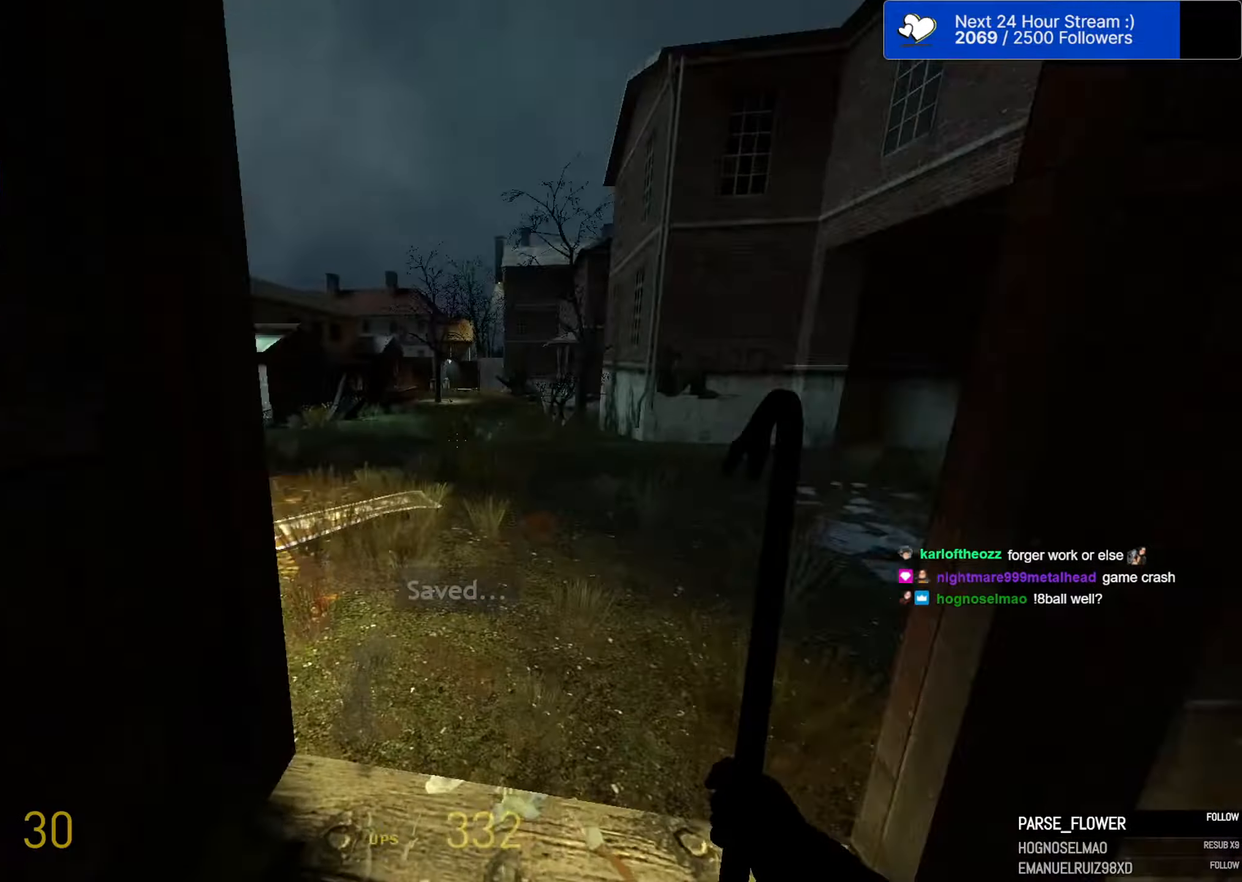
{"keys": ["a", "space"], "mouse": [], "mouse_move": "left", "events": [[16, "d", "down"], [116, "d", "up"], [250, "d", "down"], [383, "a", "down"], [383, "mouse_wheel", "down"], [383, "space", "down"], [383, "w", "up"], [433, "d", "up"], [483, "mouse_wheel", "up"]]}
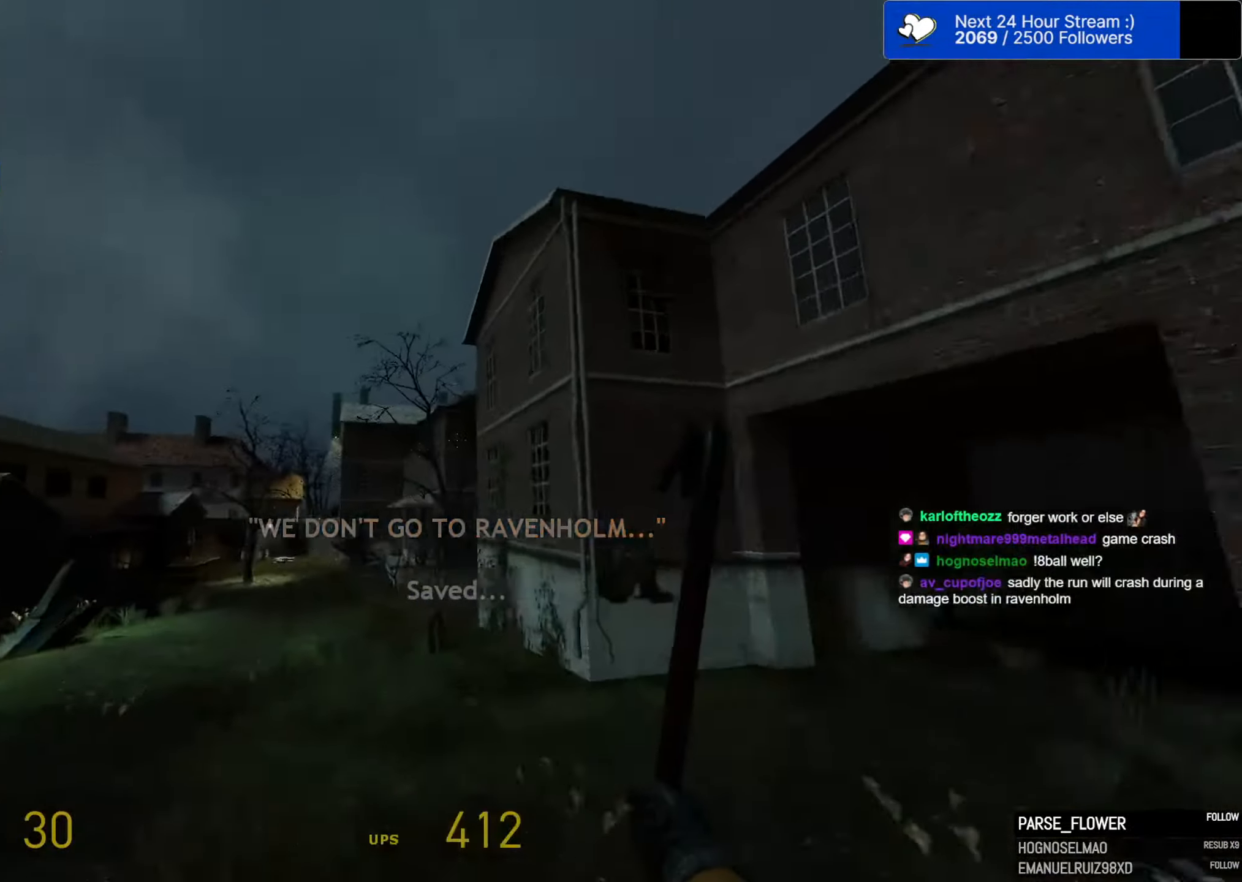
{"keys": ["d", "space"], "mouse": [], "mouse_move": "down-right", "events": [[366, "a", "up"], [366, "d", "down"]]}
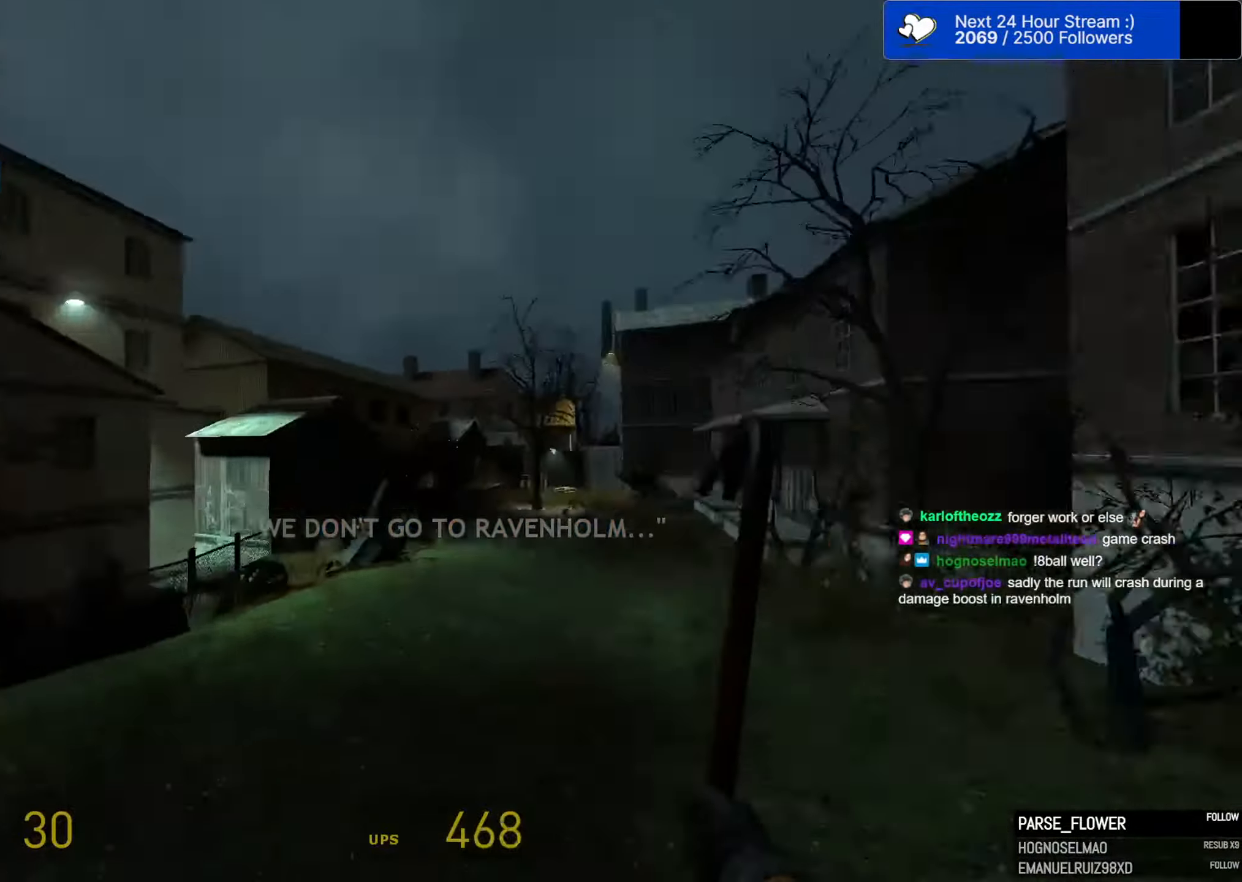
{"keys": ["a", "space"], "mouse": [], "mouse_move": "still", "events": [[100, "a", "down"], [100, "d", "up"]]}
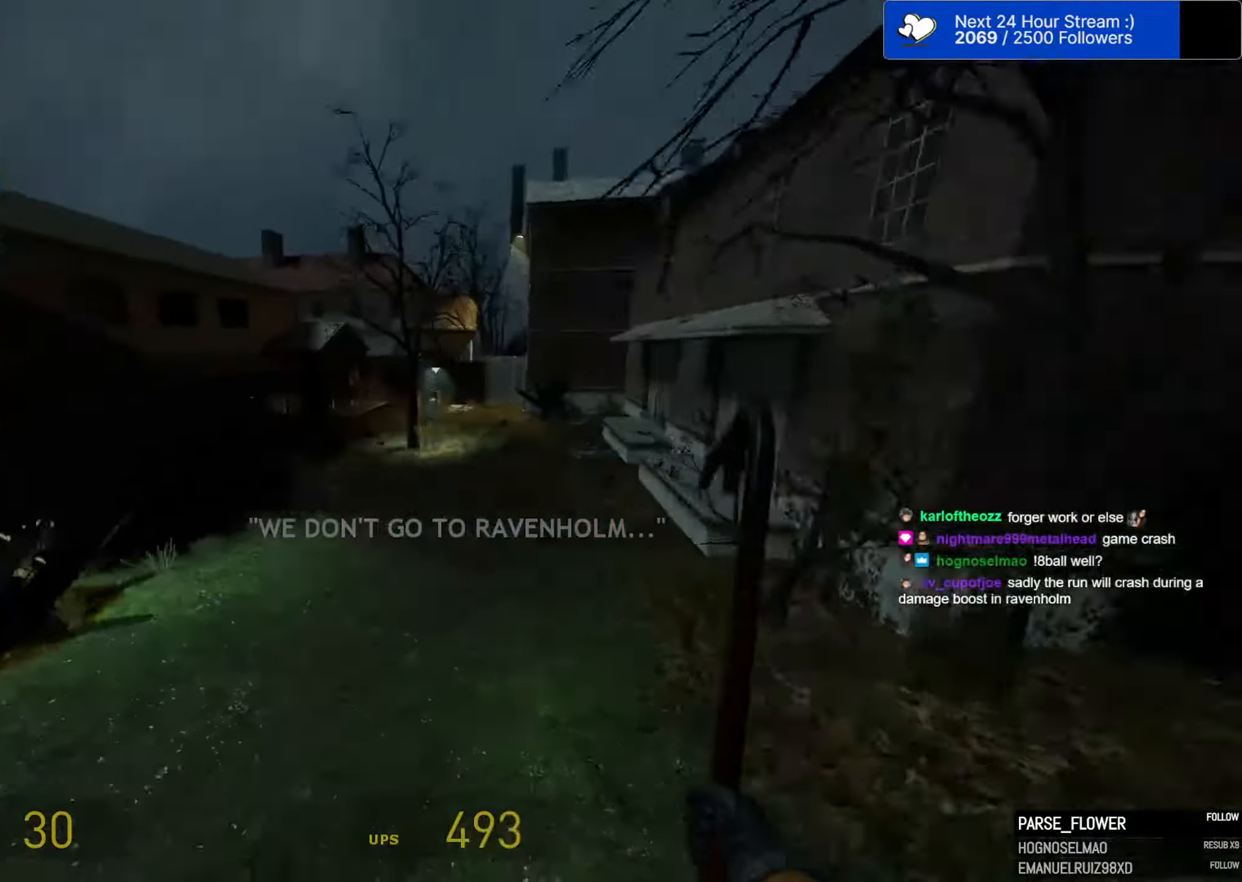
{"keys": ["a", "space"], "mouse": [], "mouse_move": "left", "events": [[150, "d", "down"], [200, "a", "up"], [400, "a", "down"], [433, "d", "up"]]}
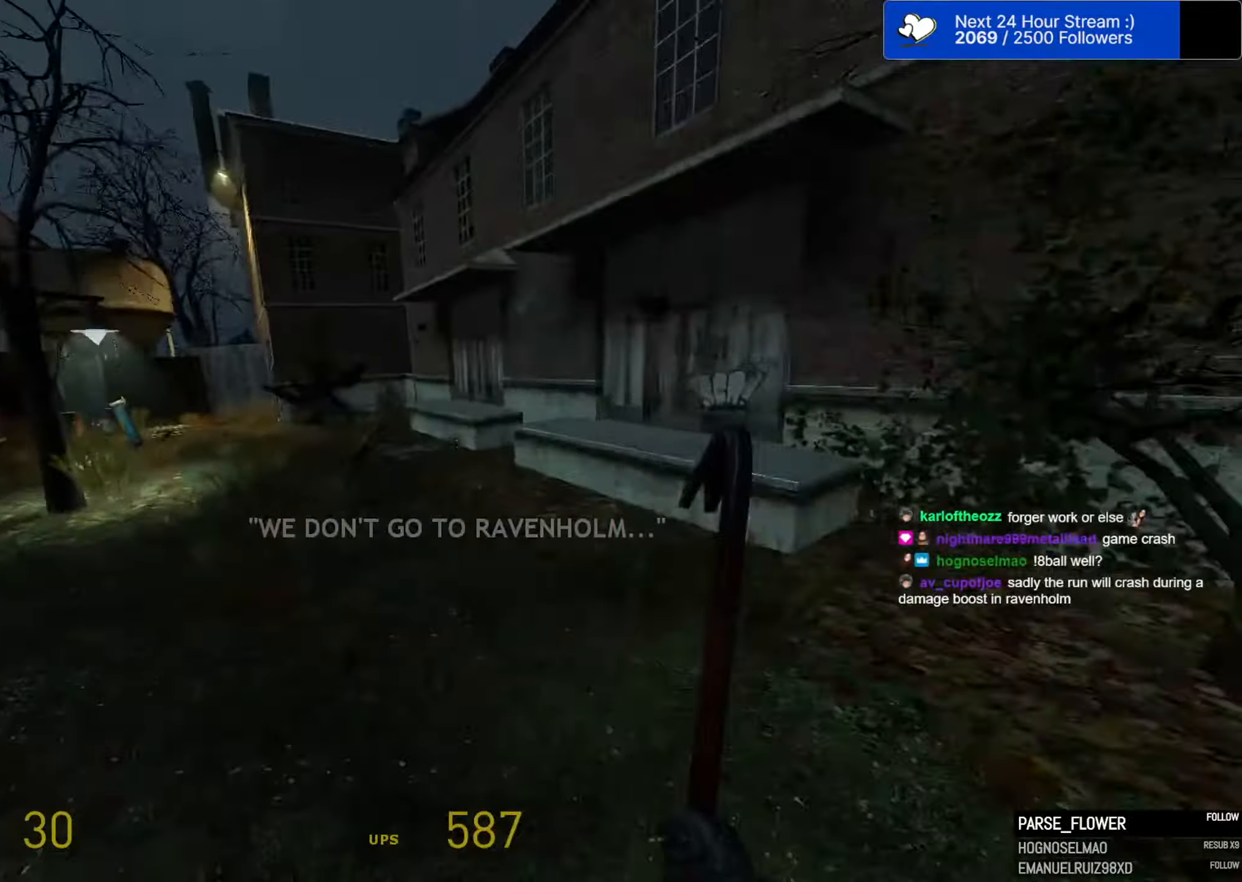
{"keys": ["d", "space"], "mouse": [], "mouse_move": "right", "events": [[367, "d", "down"], [400, "a", "up"]]}
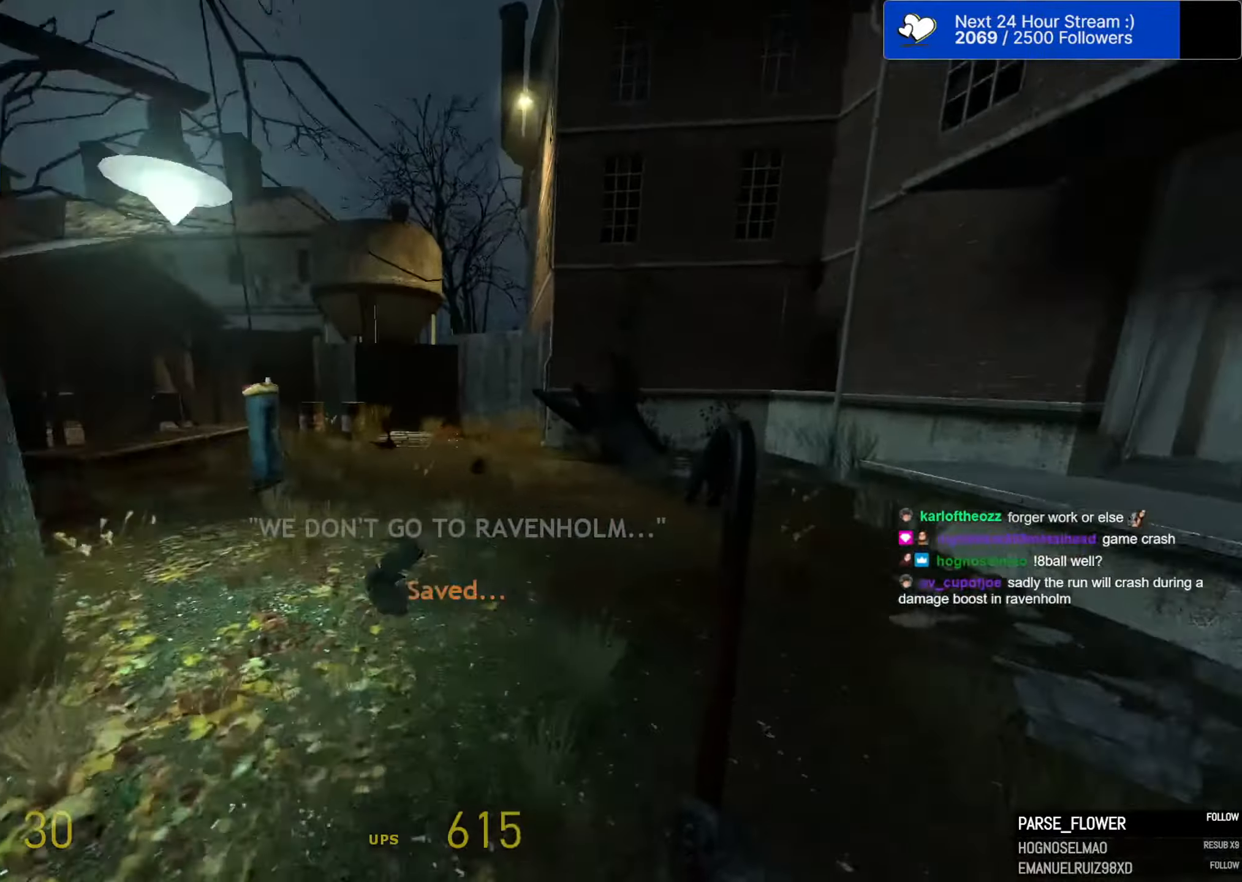
{"keys": [], "mouse": [], "mouse_move": "still", "events": [[50, "a", "down"], [50, "d", "up"], [183, "space", "up"], [233, "a", "up"]]}
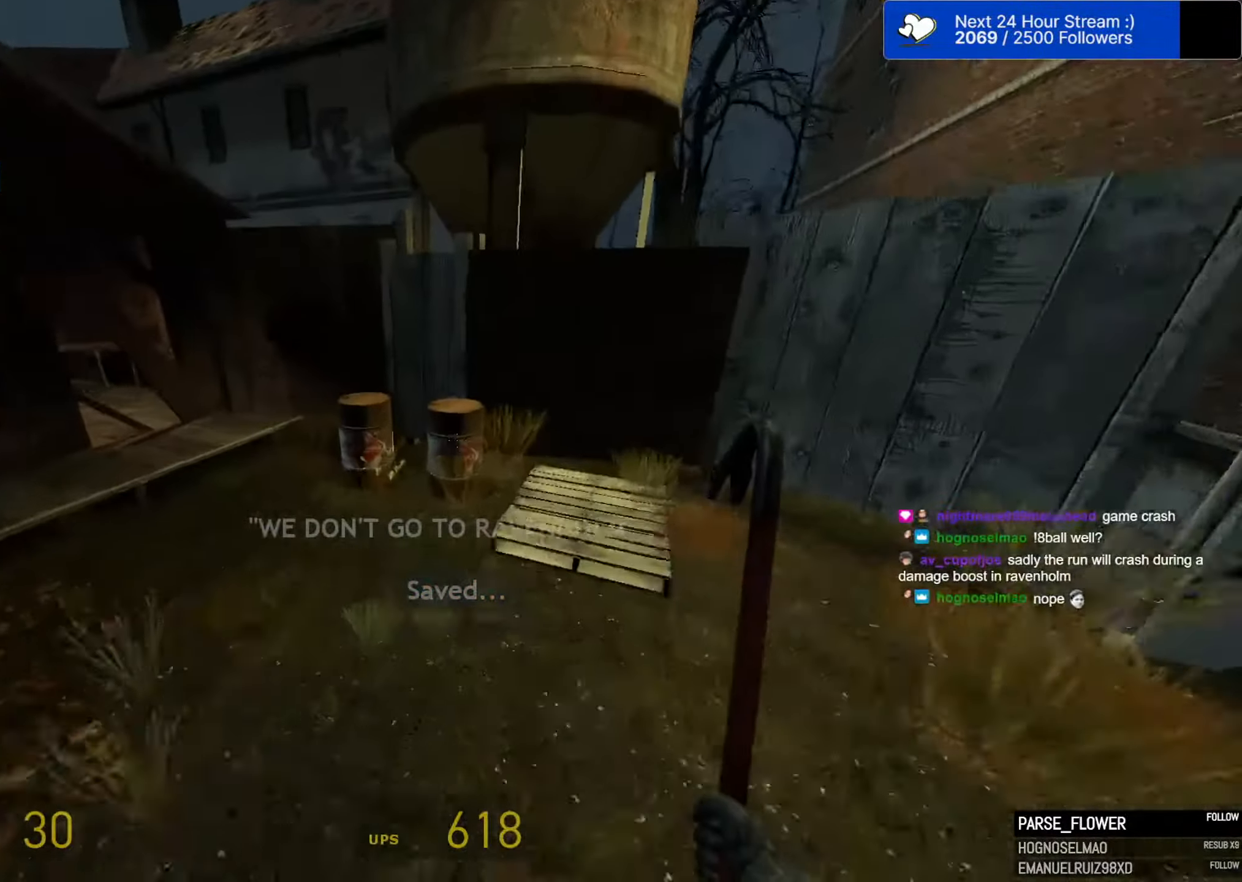
{"keys": ["a", "f"], "mouse": [], "mouse_move": "down-left", "events": [[200, "e", "down"], [250, "a", "down"], [300, "e", "up"], [433, "f", "down"]]}
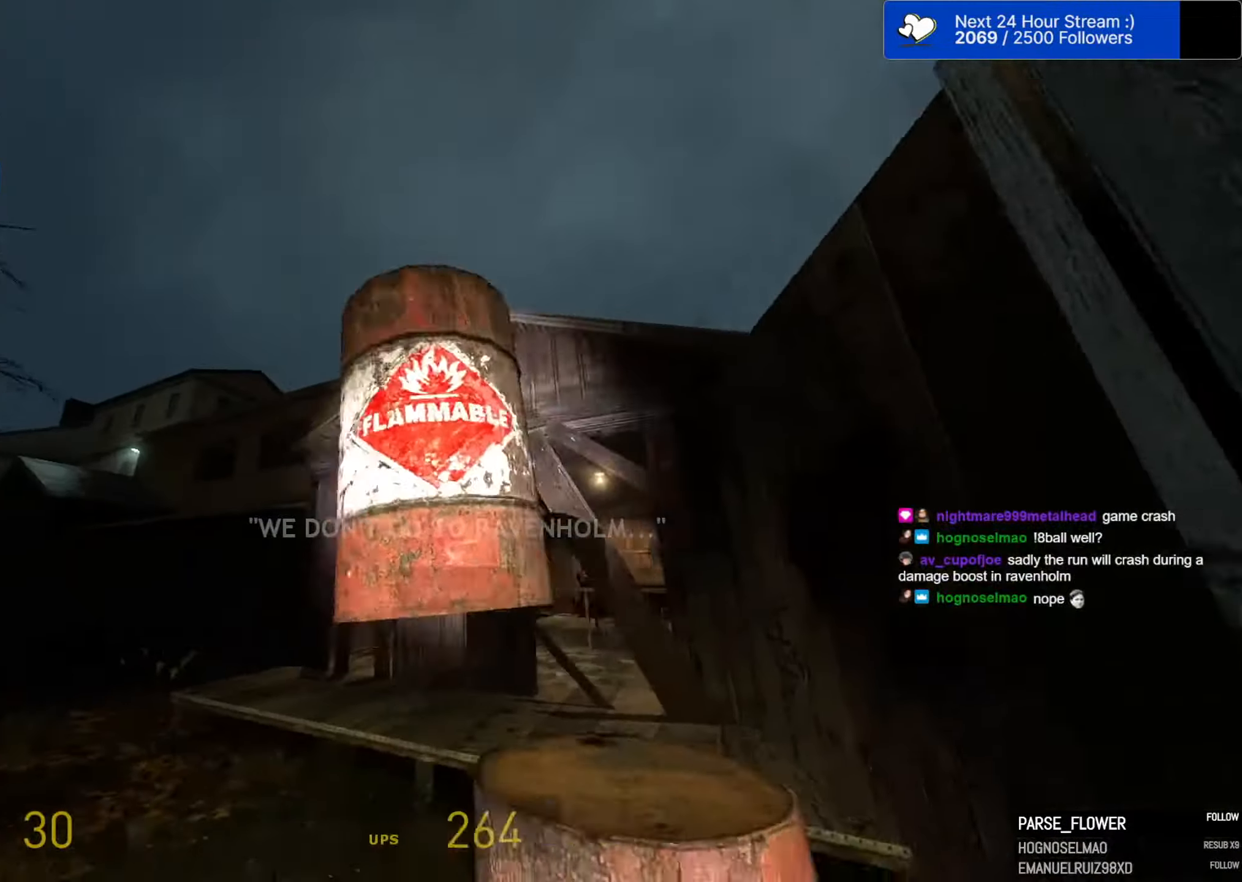
{"keys": ["w"], "mouse": [], "mouse_move": "still", "events": [[33, "w", "down"], [83, "f", "up"], [217, "a", "up"]]}
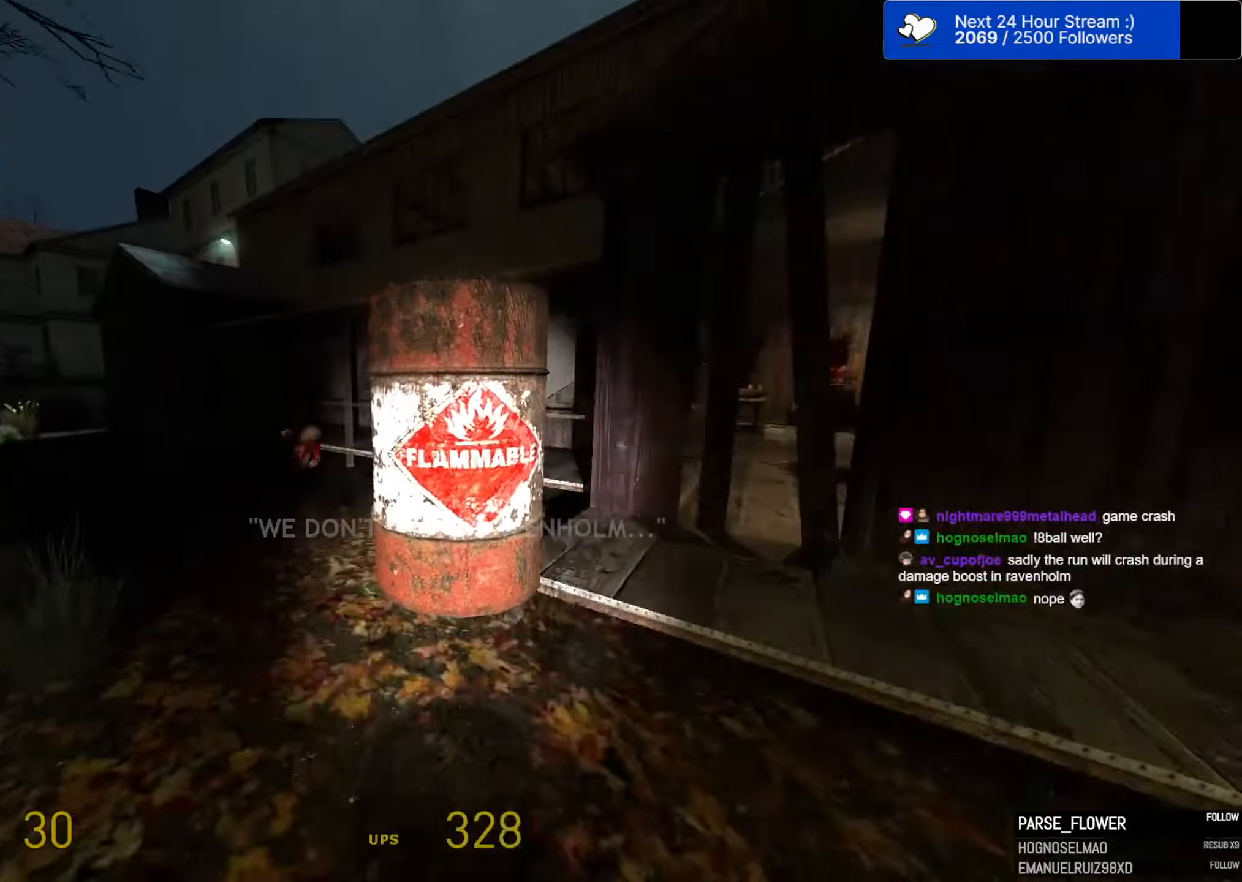
{"keys": ["w"], "mouse": [], "mouse_move": "still", "events": []}
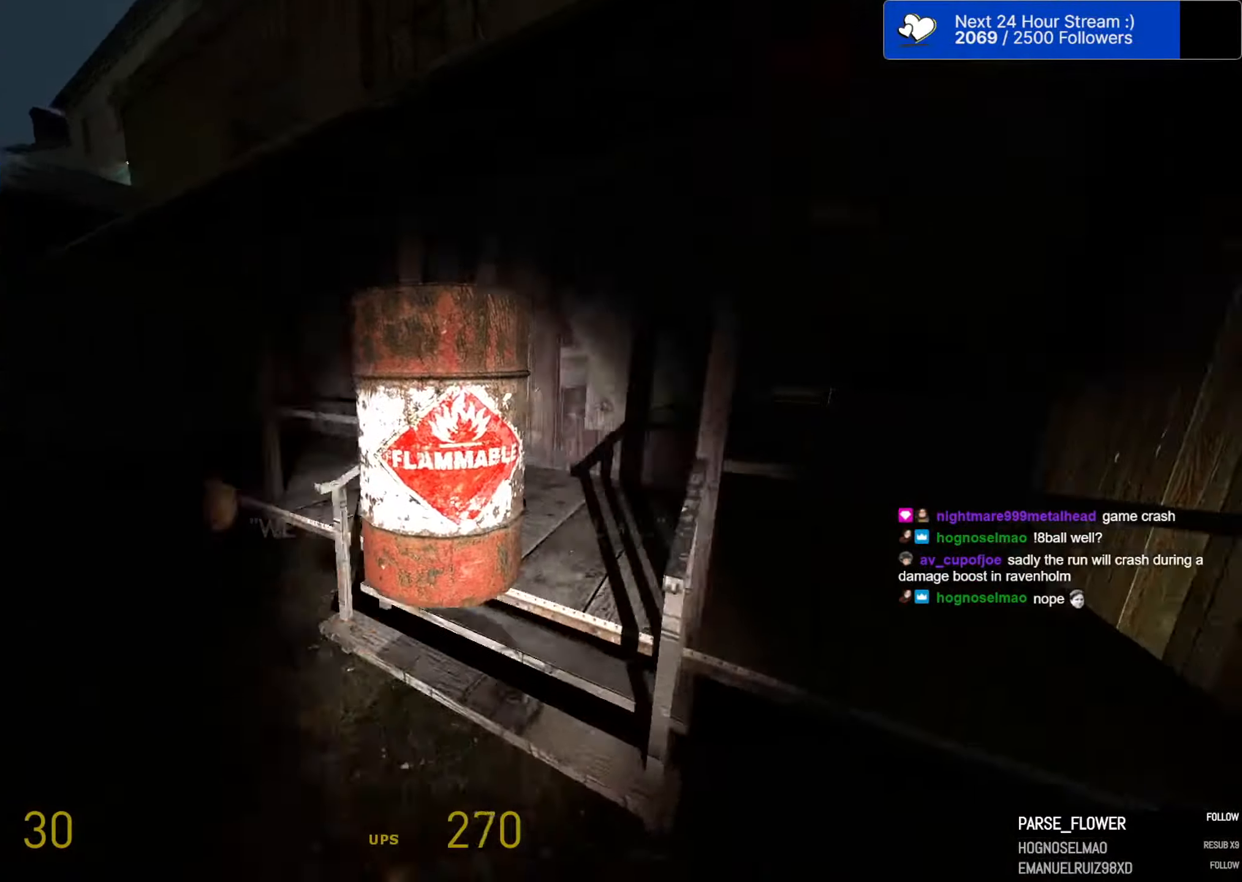
{"keys": ["shift", "w"], "mouse": [], "mouse_move": "still", "events": [[17, "d", "down"], [17, "shift", "down"], [17, "w", "up"], [117, "d", "up"], [250, "w", "down"], [300, "a", "down"], [433, "a", "up"], [433, "d", "down"], [483, "d", "up"]]}
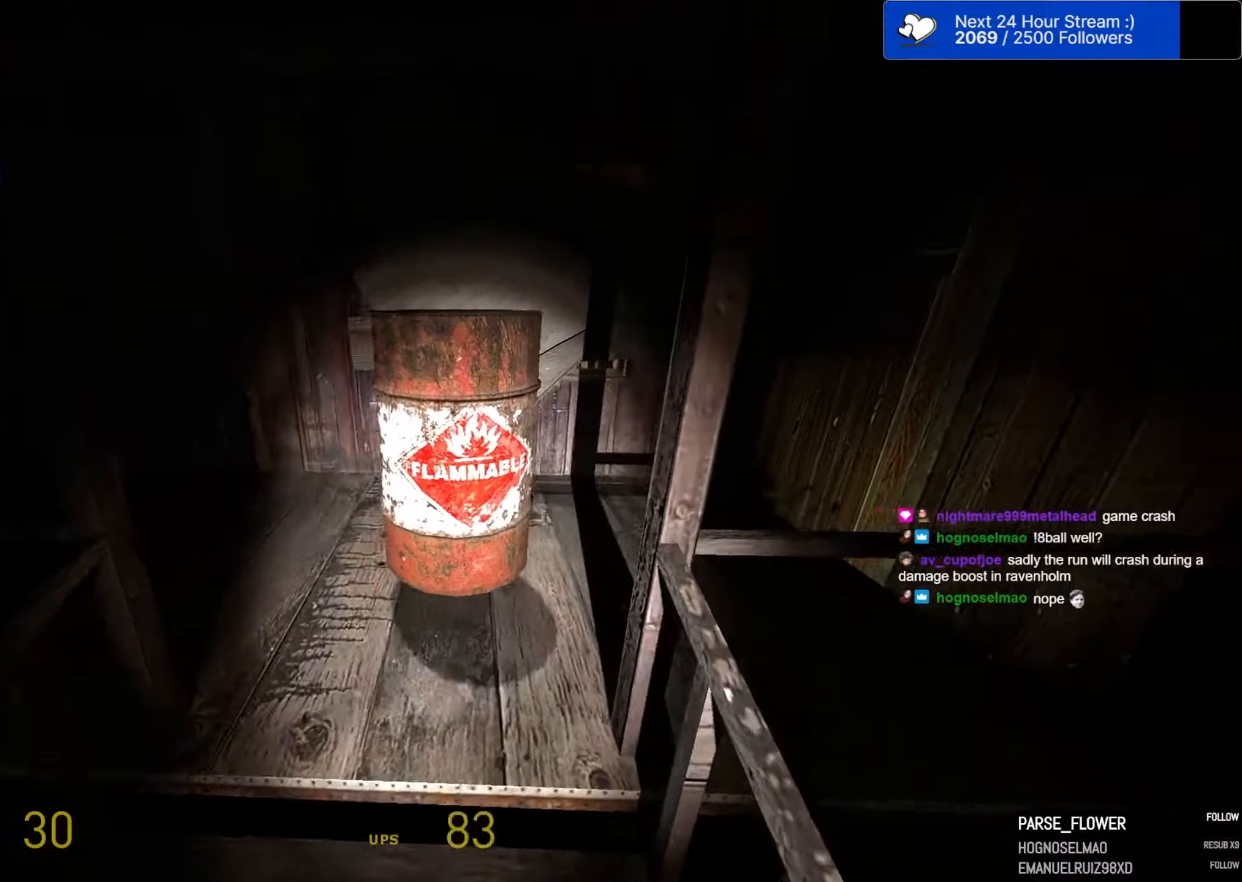
{"keys": ["s"], "mouse": [], "mouse_move": "still", "events": [[317, "w", "up"], [417, "e", "down"], [450, "s", "down"], [500, "e", "up"], [500, "shift", "up"]]}
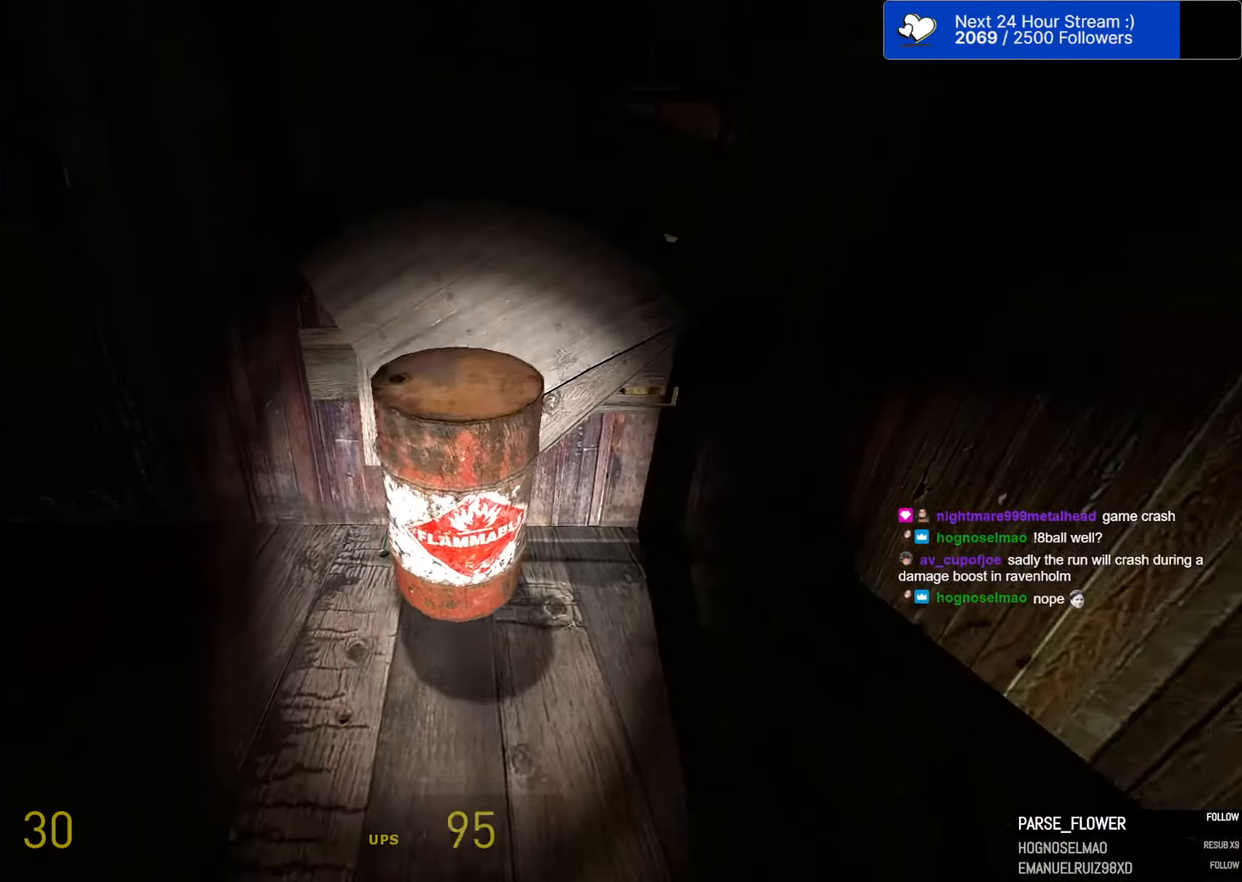
{"keys": [], "mouse": [], "mouse_move": "still", "events": [[100, "s", "up"]]}
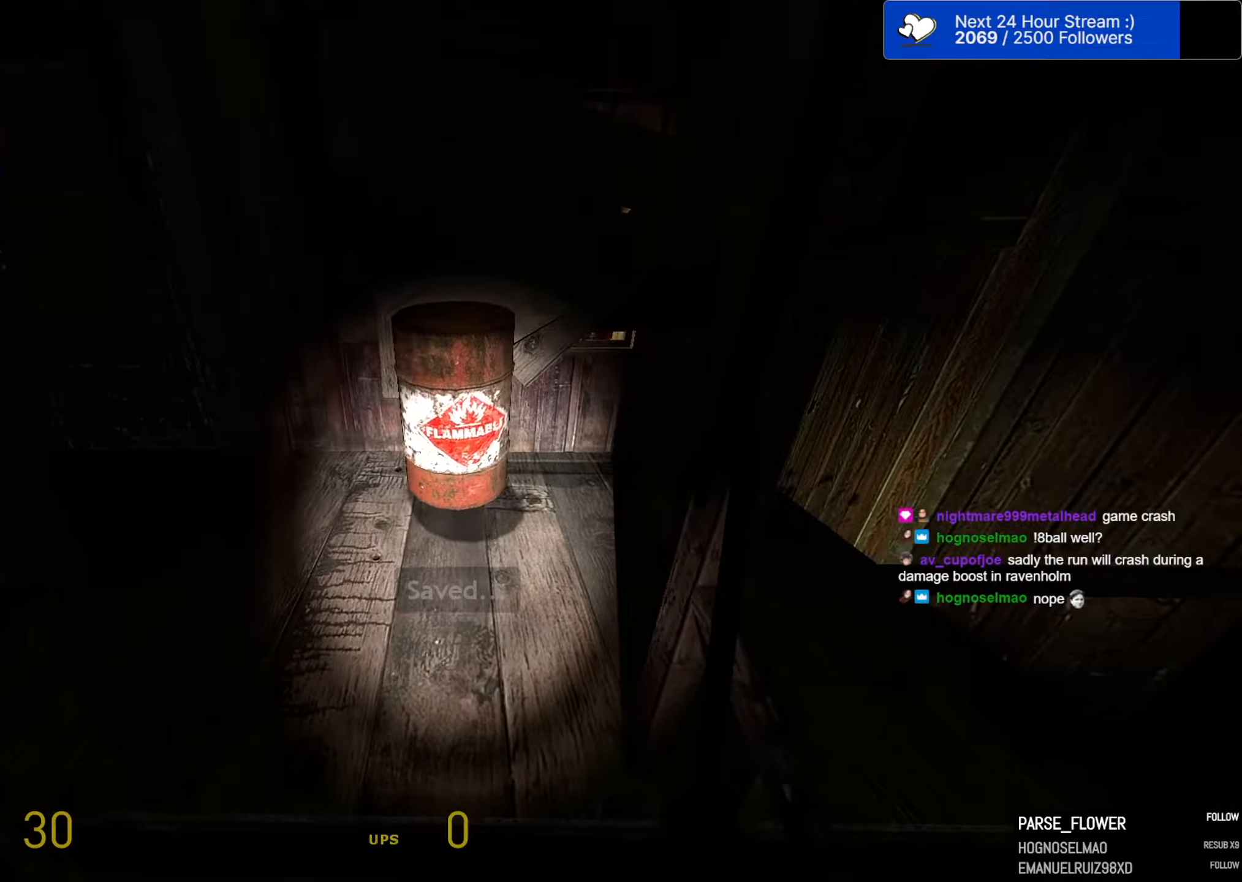
{"keys": ["w"], "mouse": [], "mouse_move": "still", "events": [[117, "w", "down"], [200, "mouse_wheel", "down"], [383, "mouse_wheel", "up"]]}
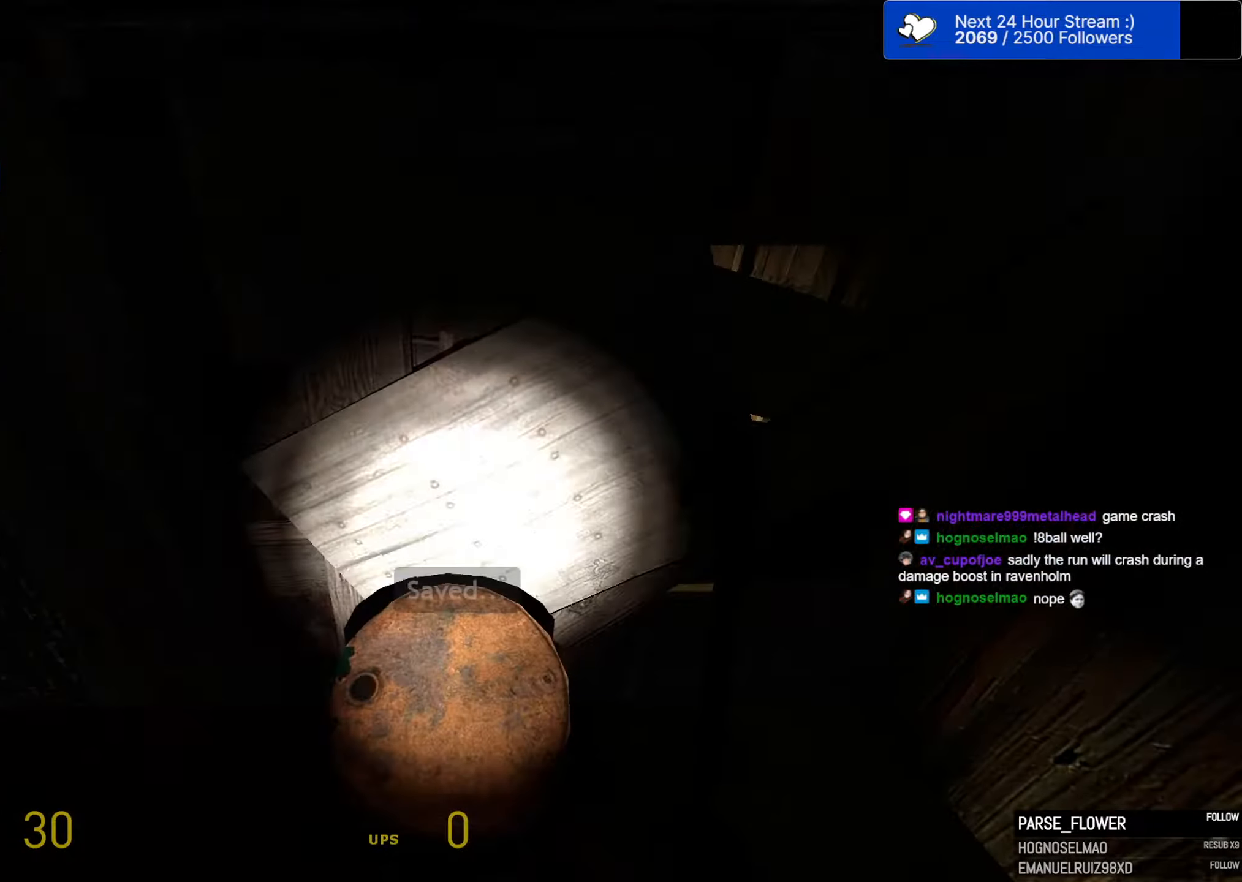
{"keys": ["s"], "mouse": [], "mouse_move": "still", "events": [[317, "w", "up"], [400, "s", "down"]]}
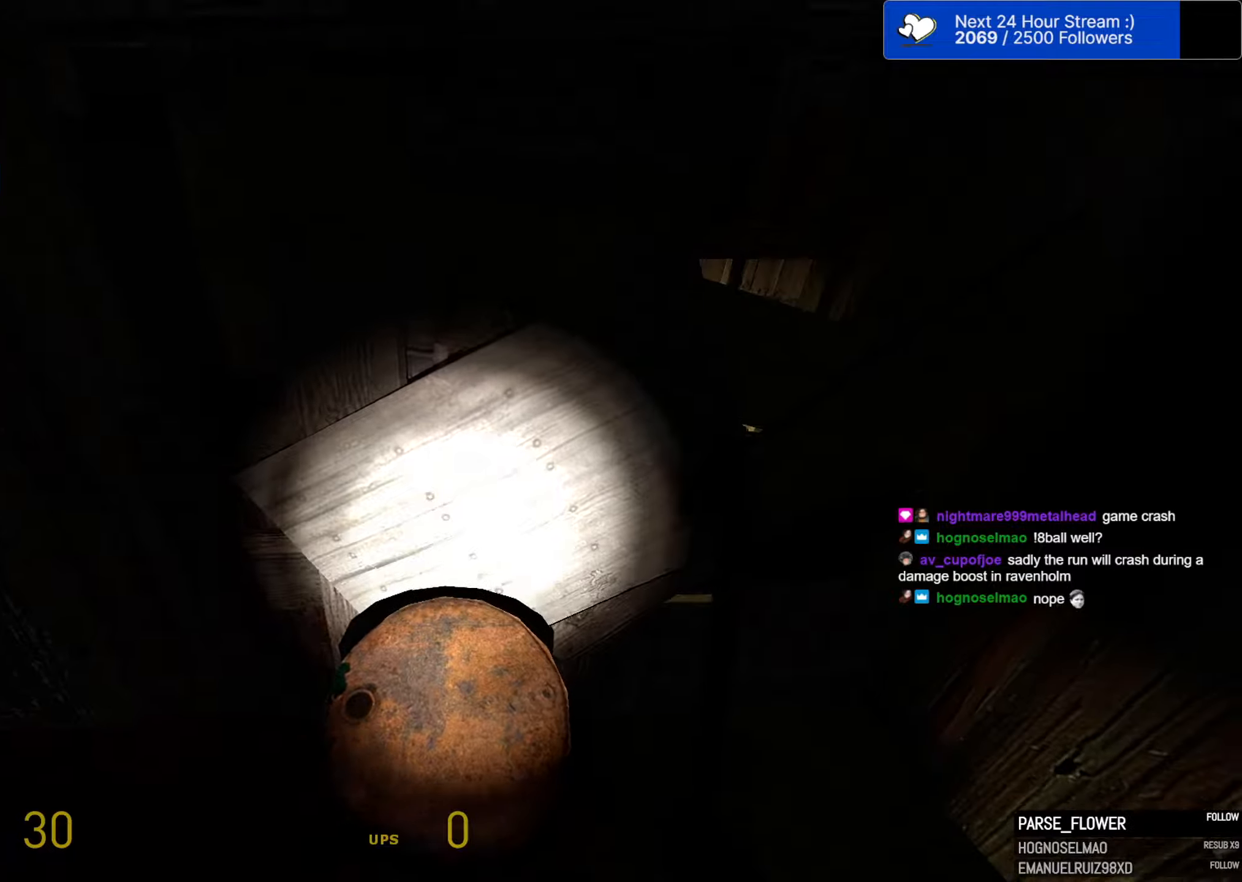
{"keys": ["e"], "mouse": [], "mouse_move": "right", "events": [[150, "d", "down"], [184, "s", "up"], [334, "s", "down"], [384, "d", "up"], [417, "s", "up"], [467, "e", "down"]]}
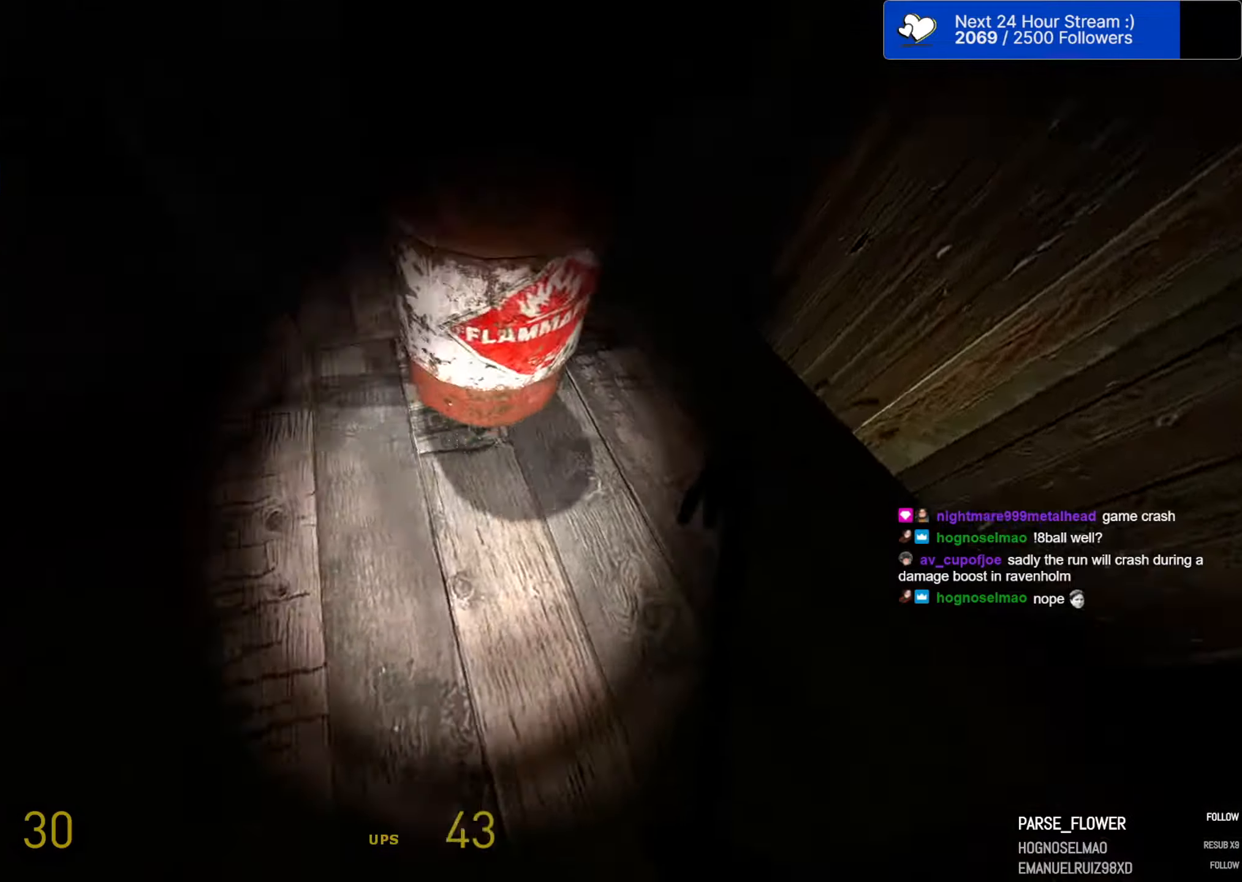
{"keys": [], "mouse": [], "mouse_move": "still", "events": [[67, "e", "up"], [250, "s", "down"], [300, "s", "up"]]}